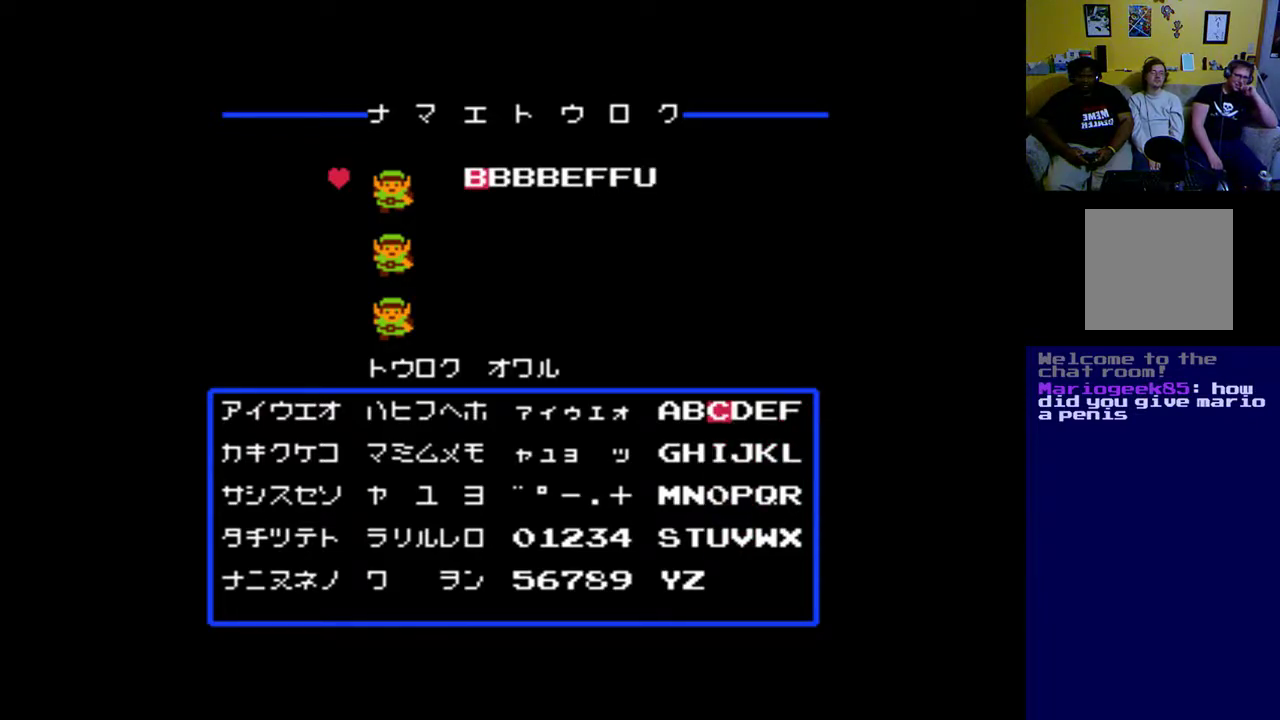
Gameplay with a controller (Xbox layout); each line is a JSON object with the inputs held at the frame after it. "events" lists button and stick changes between this image and that frame as [ms after this image, input, new state], when the widget could be followed in between.
{"buttons": [], "left_stick": "center", "right_stick": "center", "events": [[50, "DPAD_UP", "up"], [283, "B", "down"], [417, "B", "up"], [500, "R2", "up"]]}
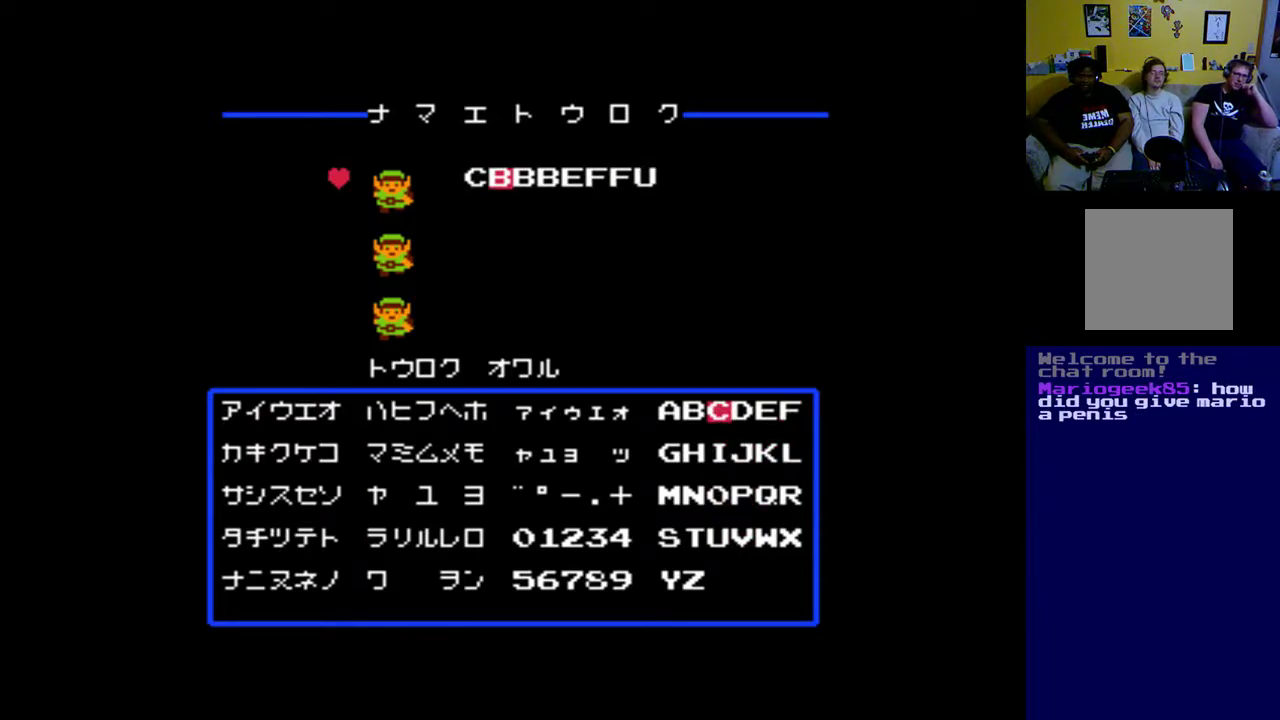
{"buttons": [], "left_stick": "center", "right_stick": "center", "events": []}
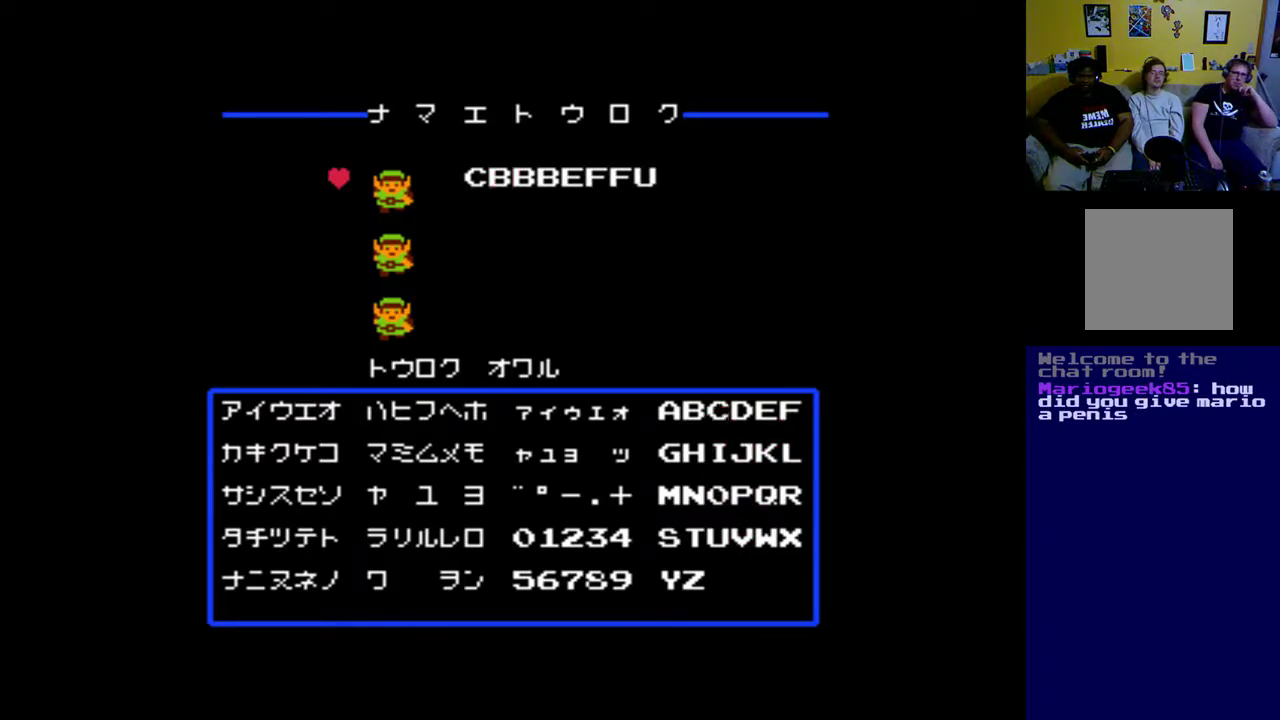
{"buttons": ["DPAD_DOWN"], "left_stick": "center", "right_stick": "center", "events": [[150, "DPAD_DOWN", "down"], [283, "DPAD_DOWN", "up"], [450, "DPAD_DOWN", "down"]]}
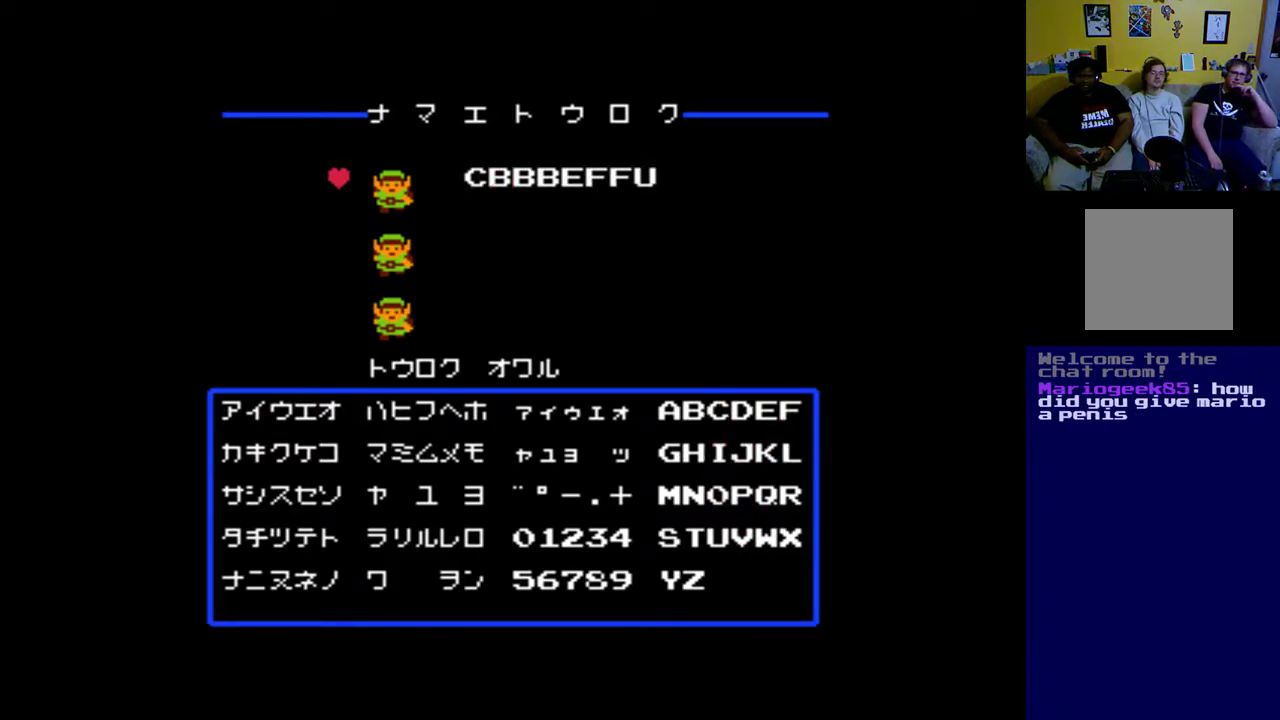
{"buttons": [], "left_stick": "center", "right_stick": "center", "events": [[83, "DPAD_DOWN", "up"]]}
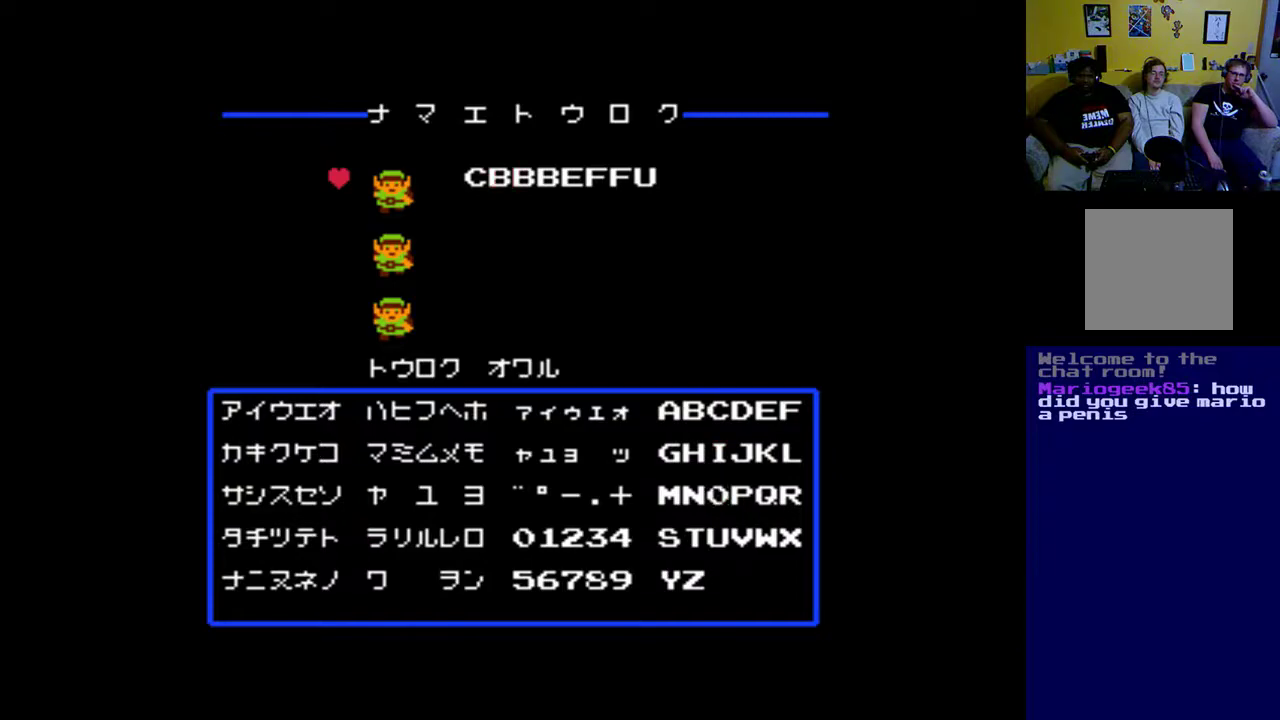
{"buttons": ["DPAD_UP"], "left_stick": "center", "right_stick": "center", "events": [[117, "DPAD_RIGHT", "down"], [250, "DPAD_RIGHT", "up"], [417, "DPAD_UP", "down"]]}
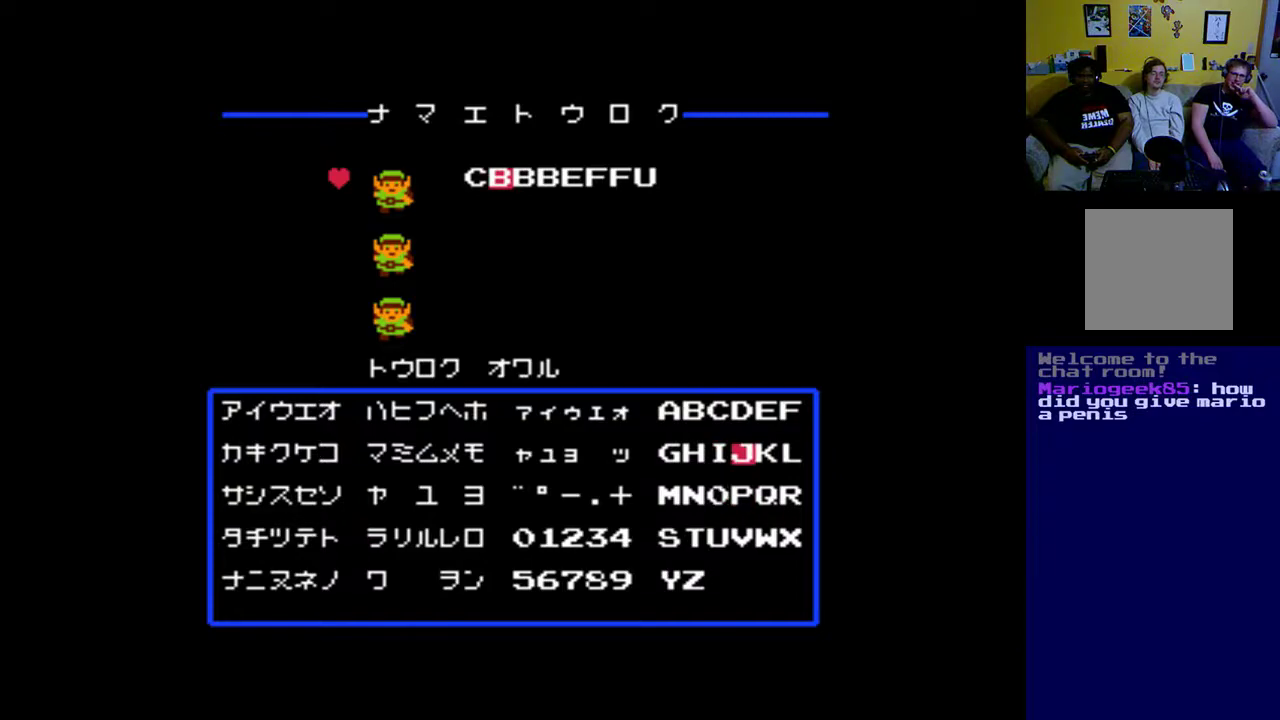
{"buttons": ["B"], "left_stick": "center", "right_stick": "center", "events": [[50, "DPAD_UP", "up"], [150, "DPAD_RIGHT", "down"], [283, "DPAD_RIGHT", "up"], [383, "B", "down"]]}
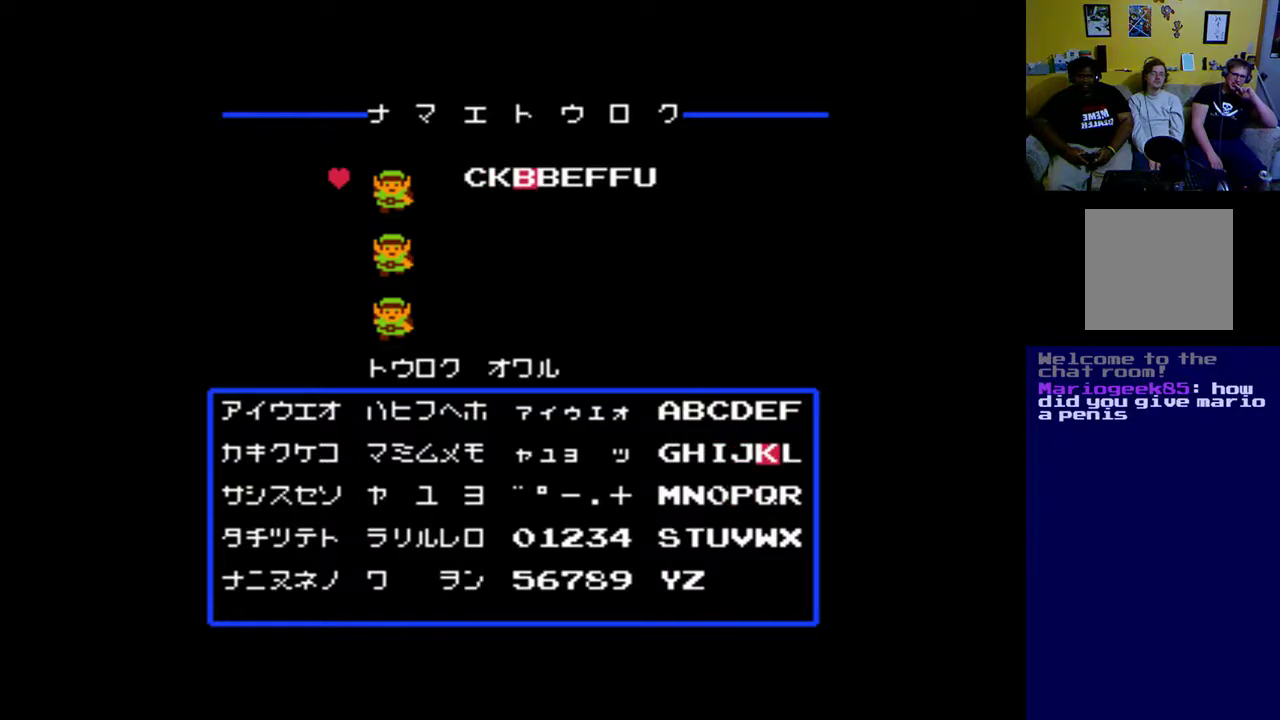
{"buttons": ["DPAD_LEFT"], "left_stick": "center", "right_stick": "center", "events": [[17, "B", "up"], [450, "DPAD_LEFT", "down"]]}
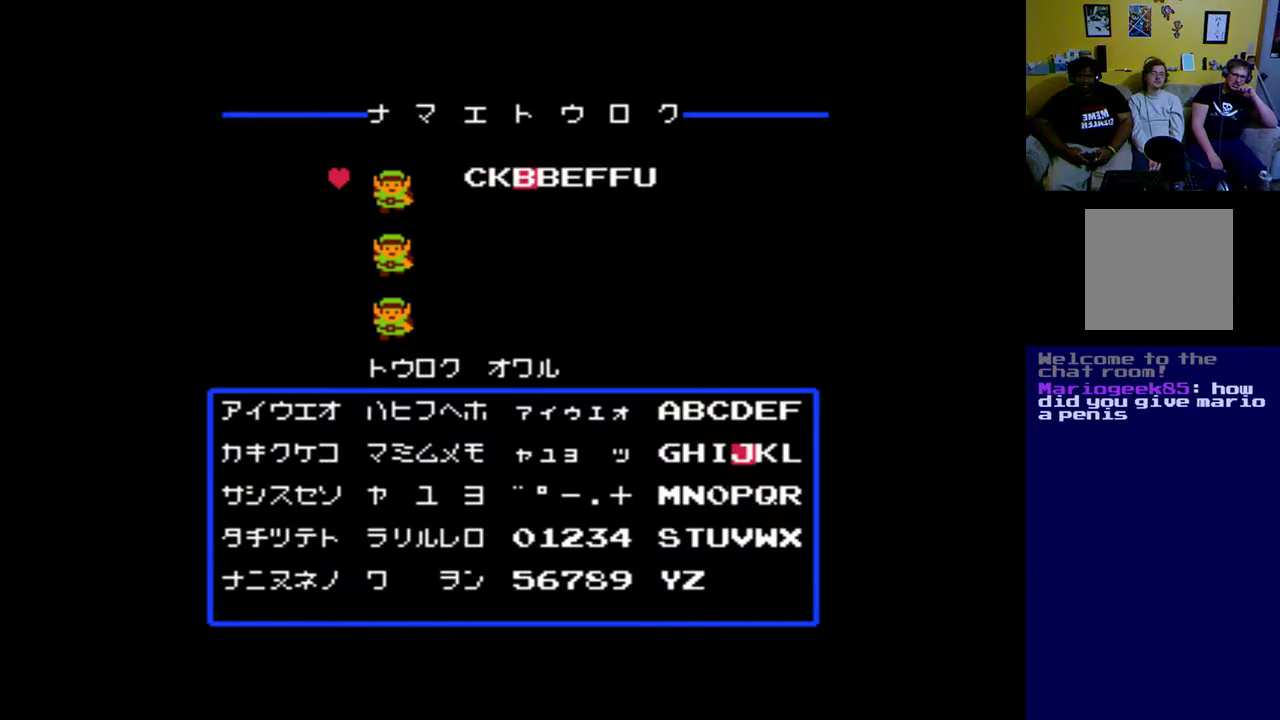
{"buttons": ["DPAD_LEFT"], "left_stick": "center", "right_stick": "center", "events": [[17, "DPAD_LEFT", "up"], [183, "DPAD_LEFT", "down"], [283, "DPAD_LEFT", "up"], [383, "DPAD_LEFT", "down"]]}
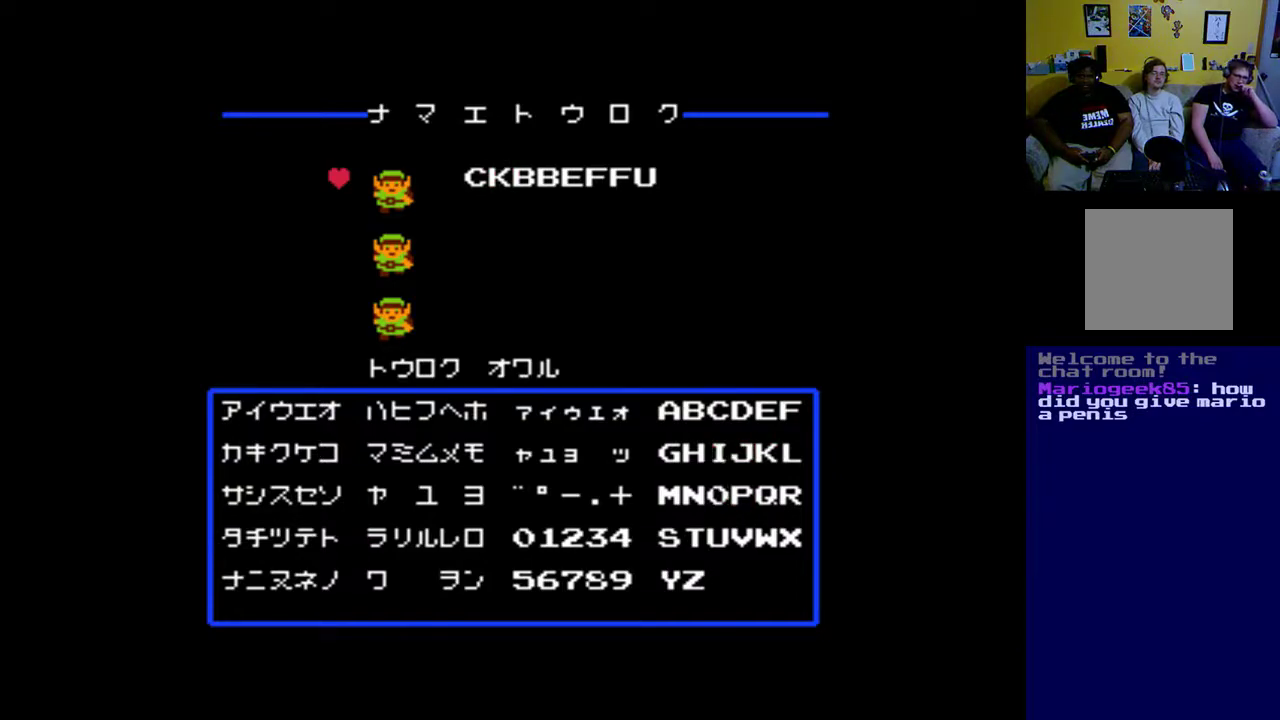
{"buttons": [], "left_stick": "center", "right_stick": "center", "events": [[17, "DPAD_LEFT", "up"], [150, "DPAD_LEFT", "down"], [250, "DPAD_LEFT", "up"], [417, "DPAD_LEFT", "down"], [483, "DPAD_LEFT", "up"]]}
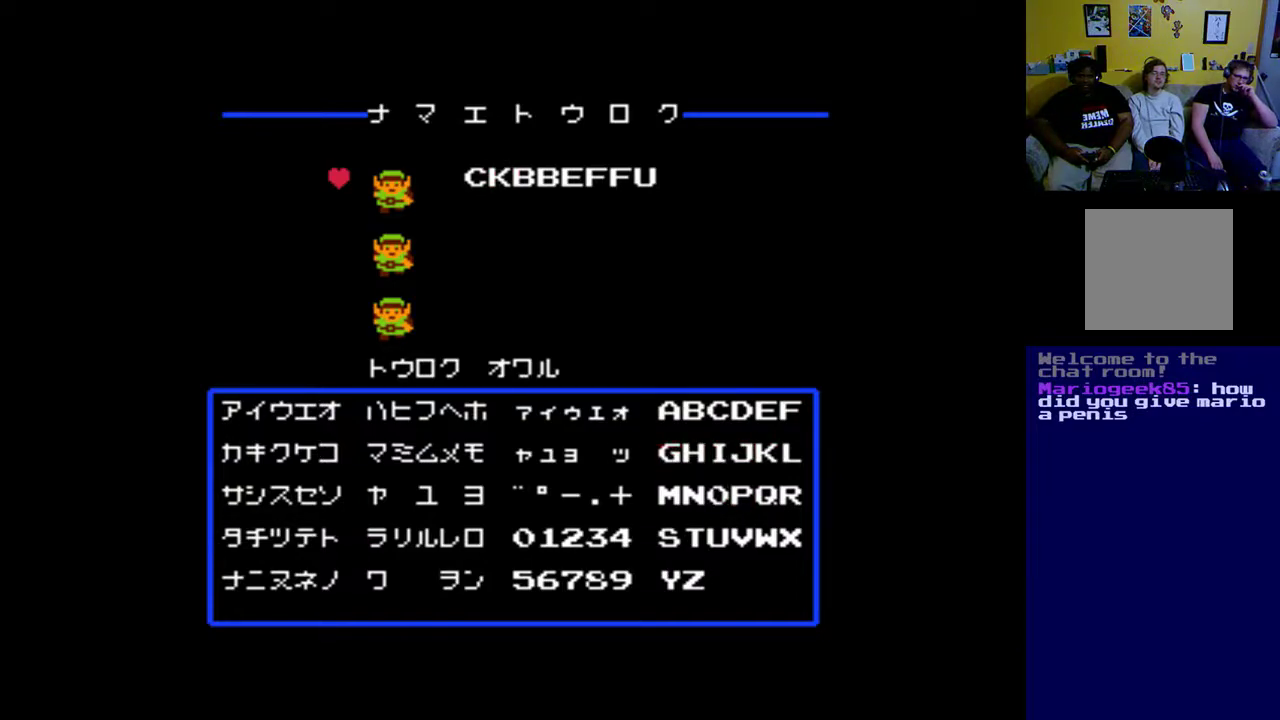
{"buttons": [], "left_stick": "center", "right_stick": "center", "events": [[117, "DPAD_LEFT", "down"], [250, "DPAD_LEFT", "up"]]}
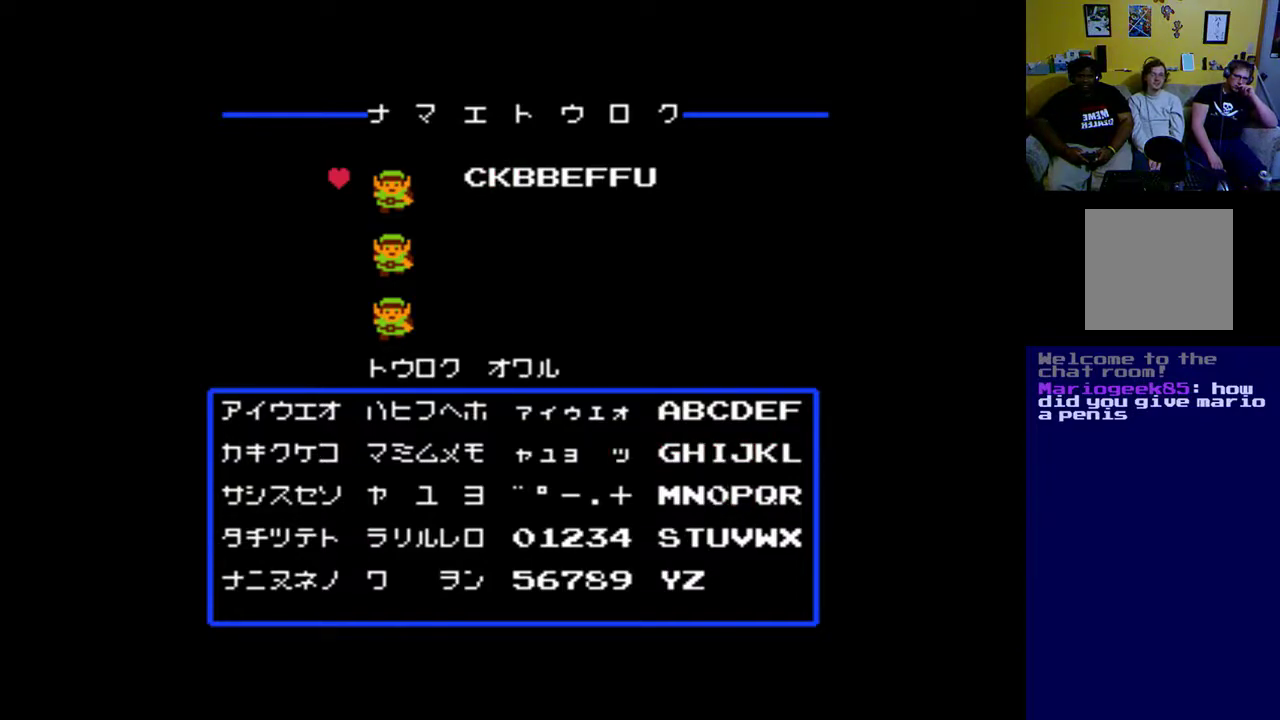
{"buttons": [], "left_stick": "center", "right_stick": "center", "events": [[83, "DPAD_RIGHT", "down"], [217, "DPAD_RIGHT", "up"], [283, "B", "down"], [450, "B", "up"]]}